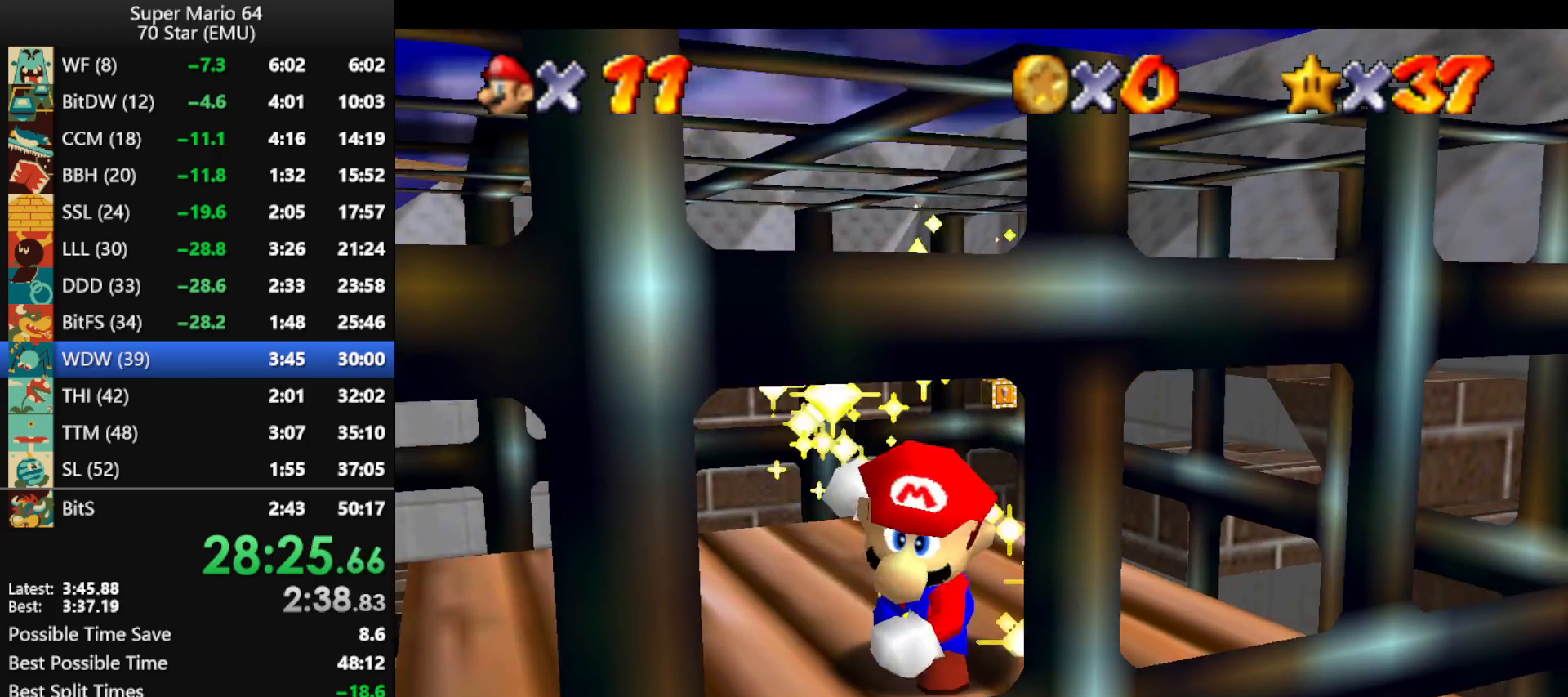
Gameplay with a controller (Nintendo layout); each line is a JSON object with the inputs held at the frame after it. "events" lists button and stick changes between this image and that frame as [ms after this image, input, new state], when the widget could be followed in between. Not read: L1 L3 R3 X Y.
{"buttons": [], "left_stick": "center", "events": []}
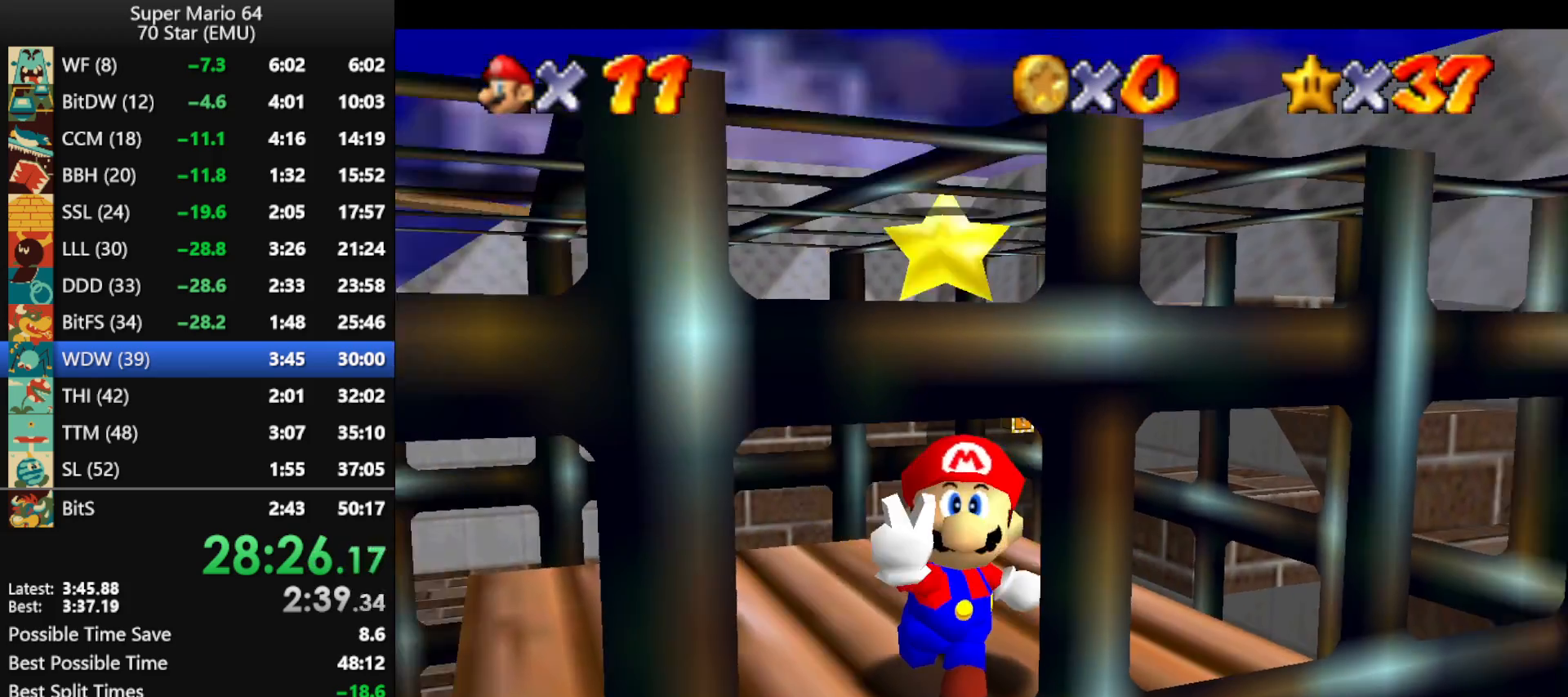
{"buttons": [], "left_stick": "center", "events": []}
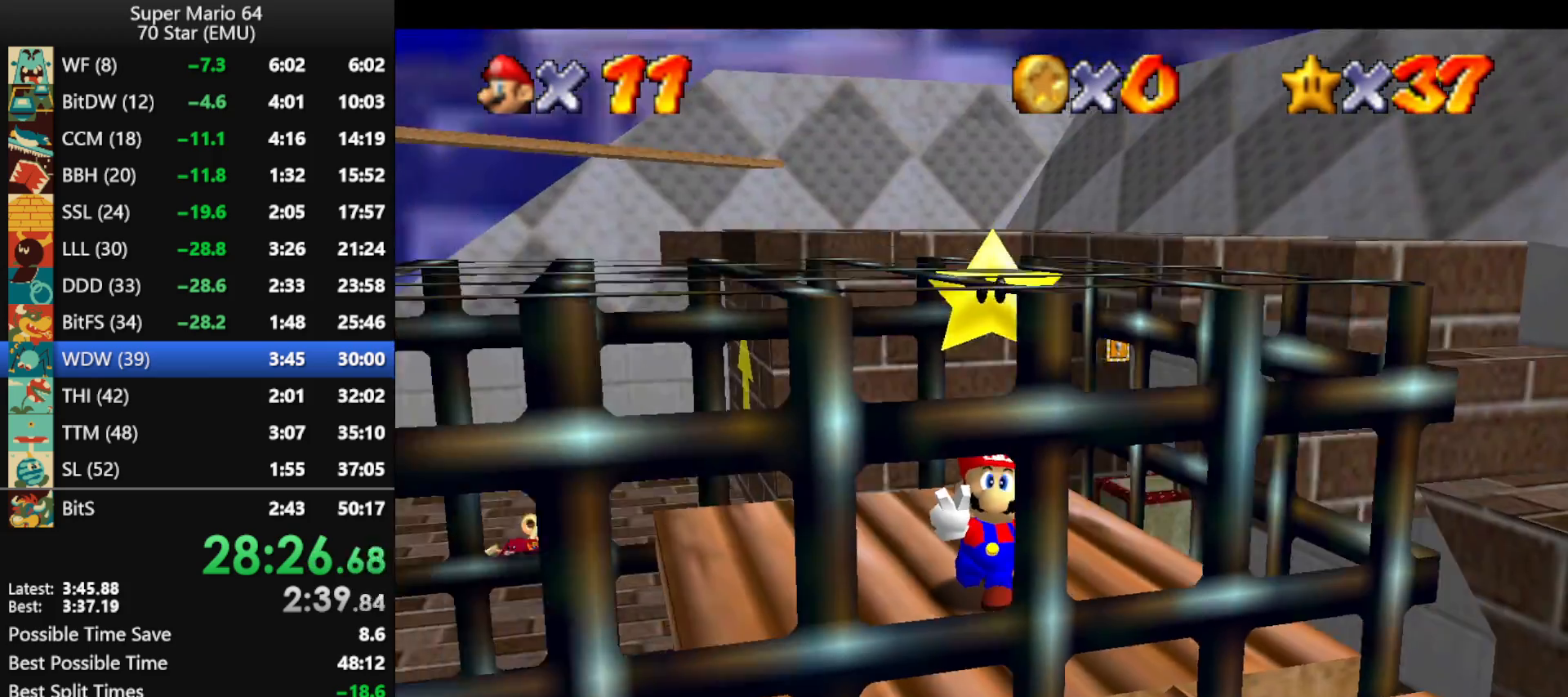
{"buttons": [], "left_stick": "center", "events": []}
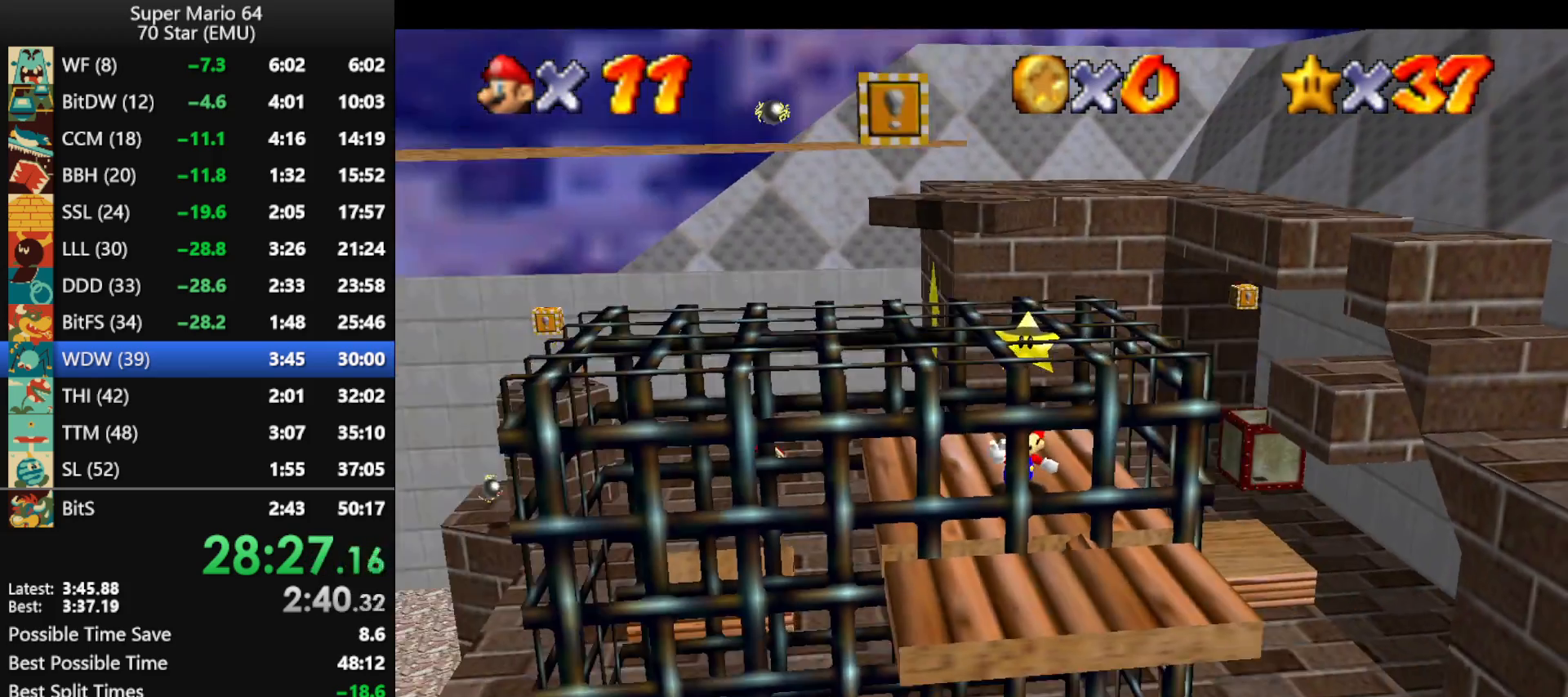
{"buttons": [], "left_stick": "center", "events": []}
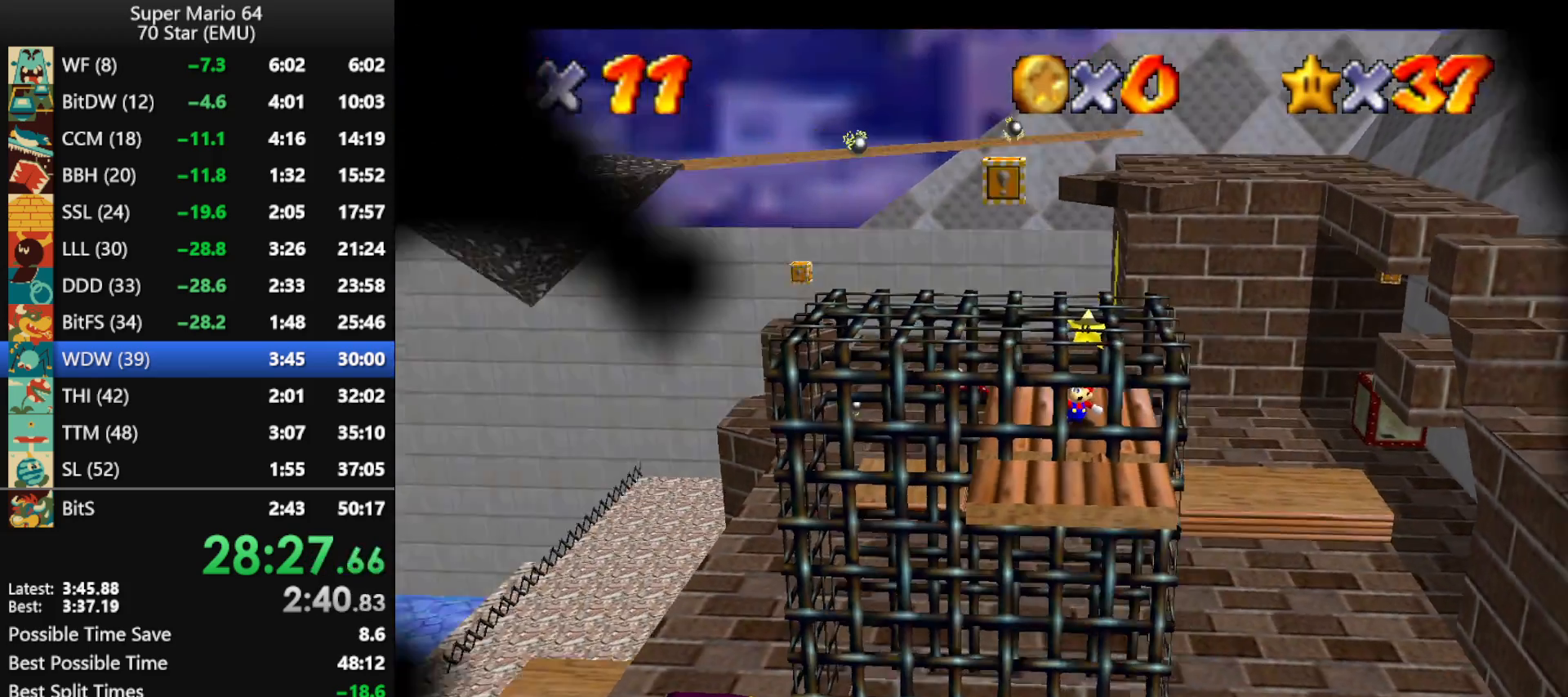
{"buttons": [], "left_stick": "center", "events": []}
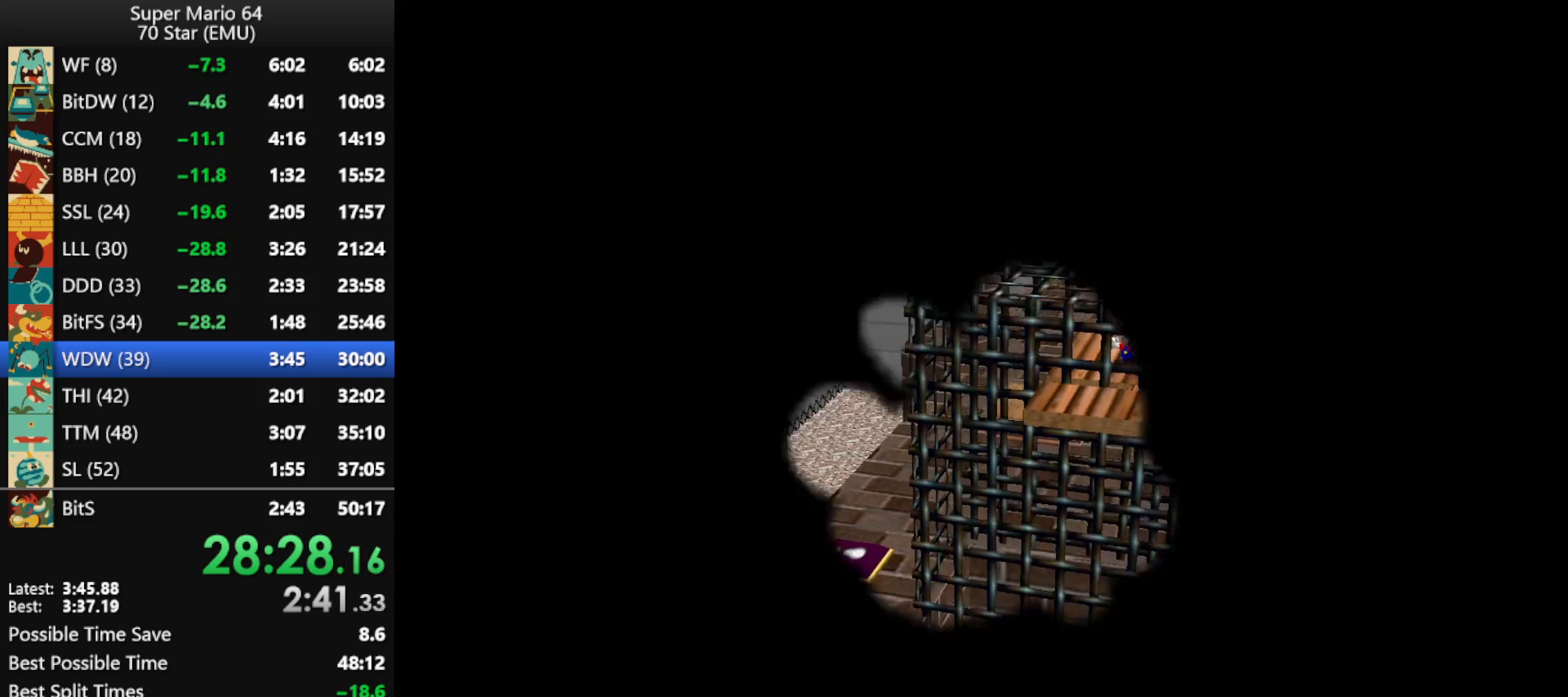
{"buttons": [], "left_stick": "center", "events": []}
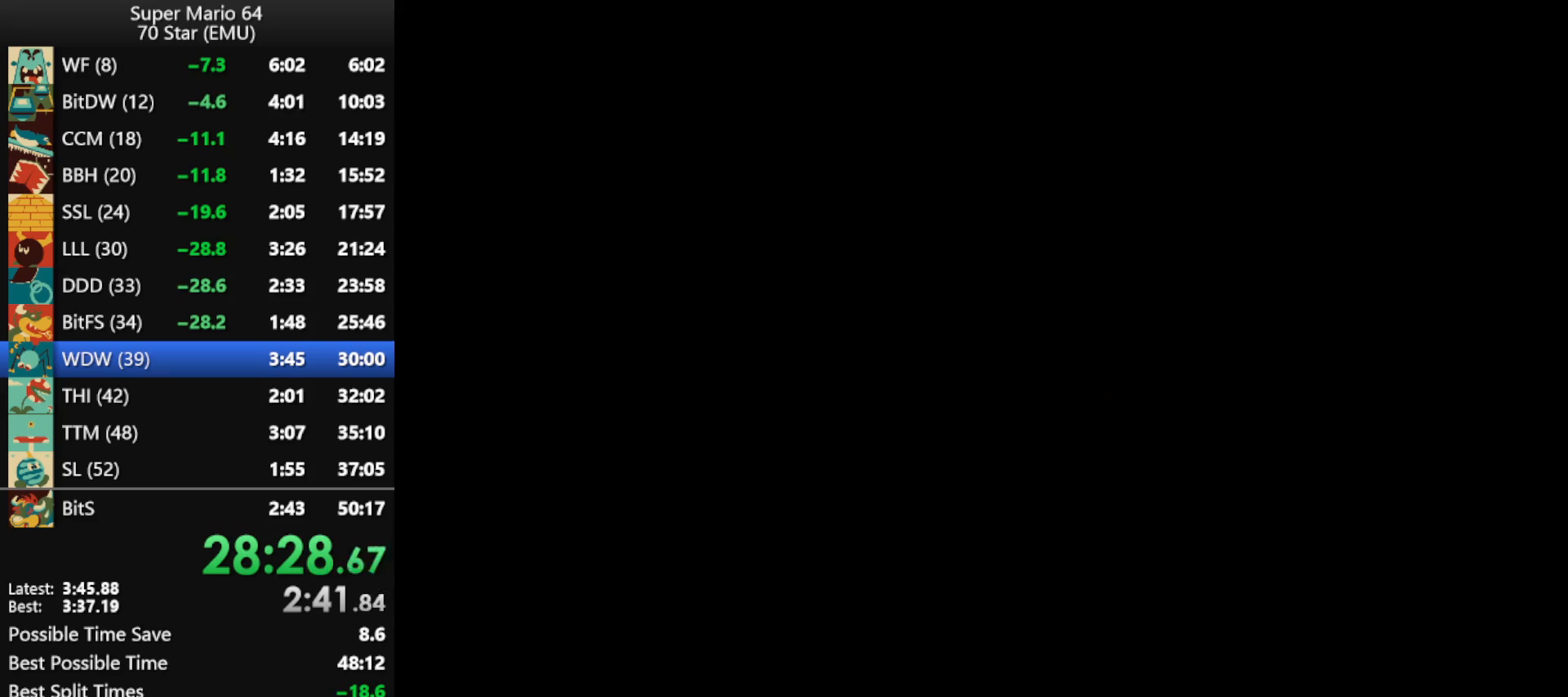
{"buttons": [], "left_stick": "center", "events": []}
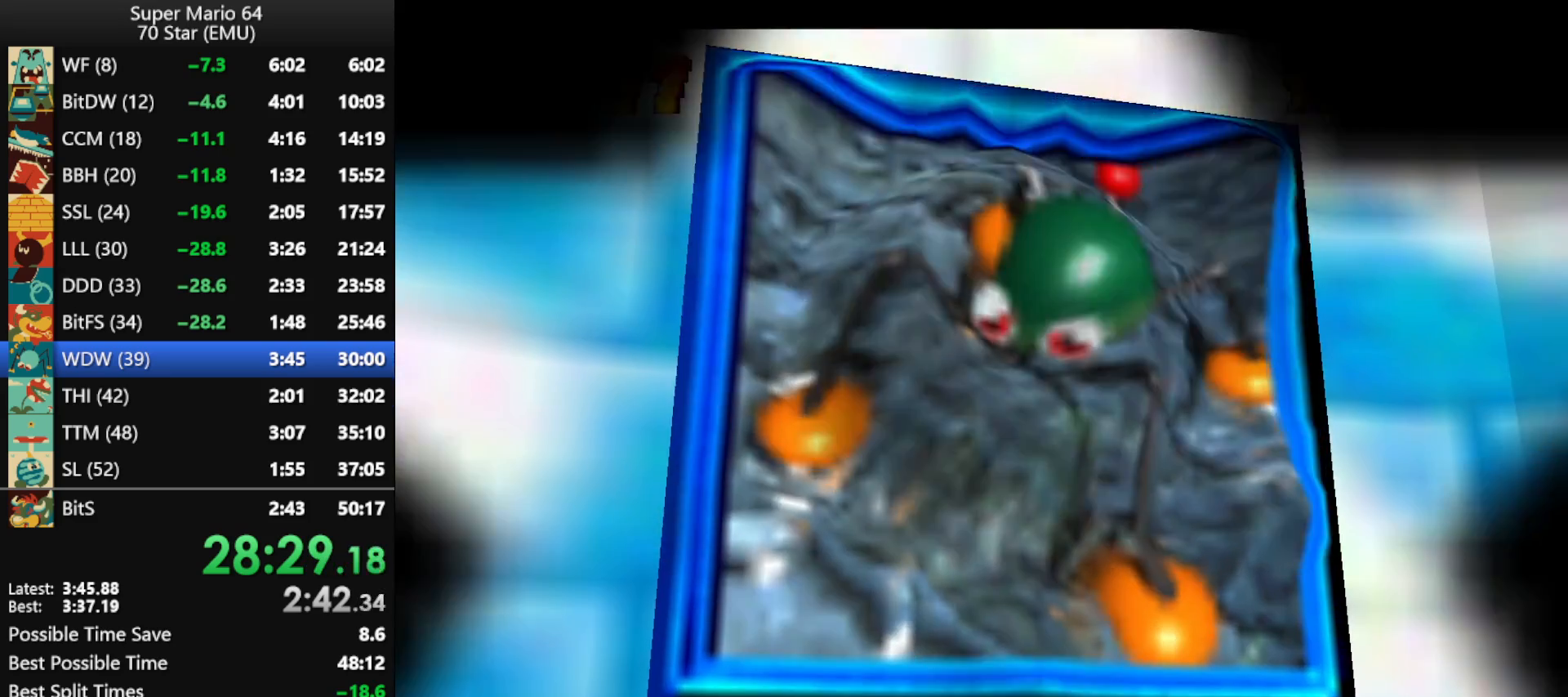
{"buttons": [], "left_stick": "center", "events": []}
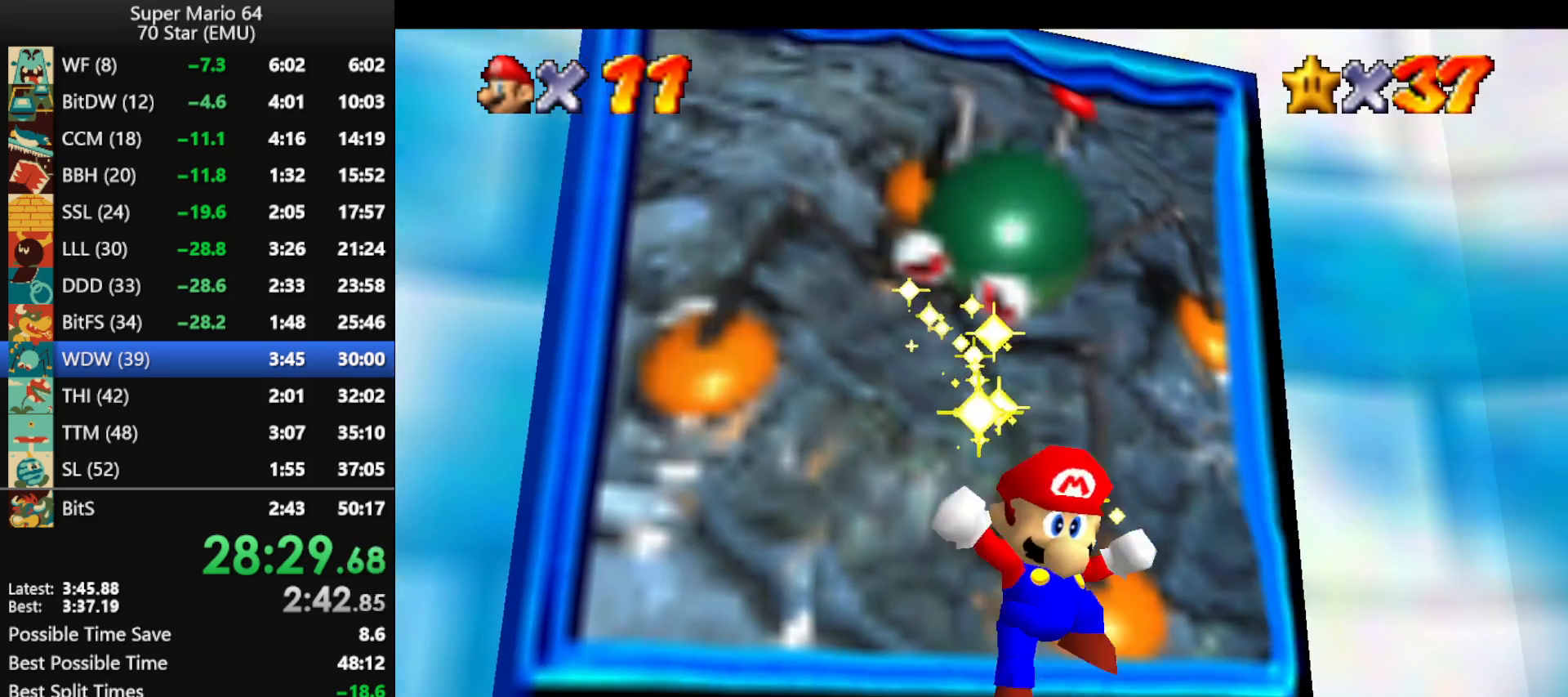
{"buttons": [], "left_stick": "center", "events": [[167, "A", "down"], [300, "A", "up"], [333, "A", "down"], [433, "A", "up"]]}
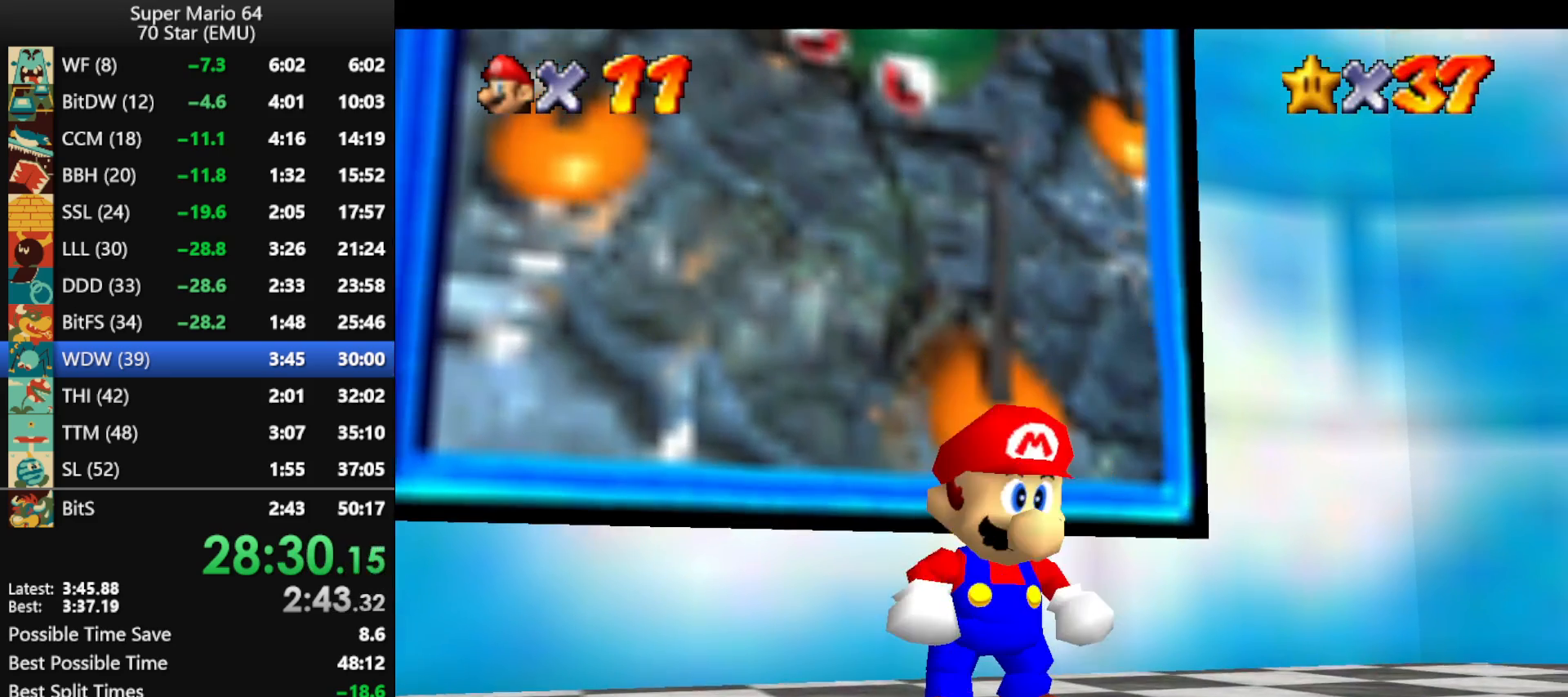
{"buttons": [], "left_stick": "center", "events": [[33, "A", "down"], [133, "A", "up"], [200, "A", "down"], [300, "A", "up"], [400, "A", "down"], [500, "A", "up"]]}
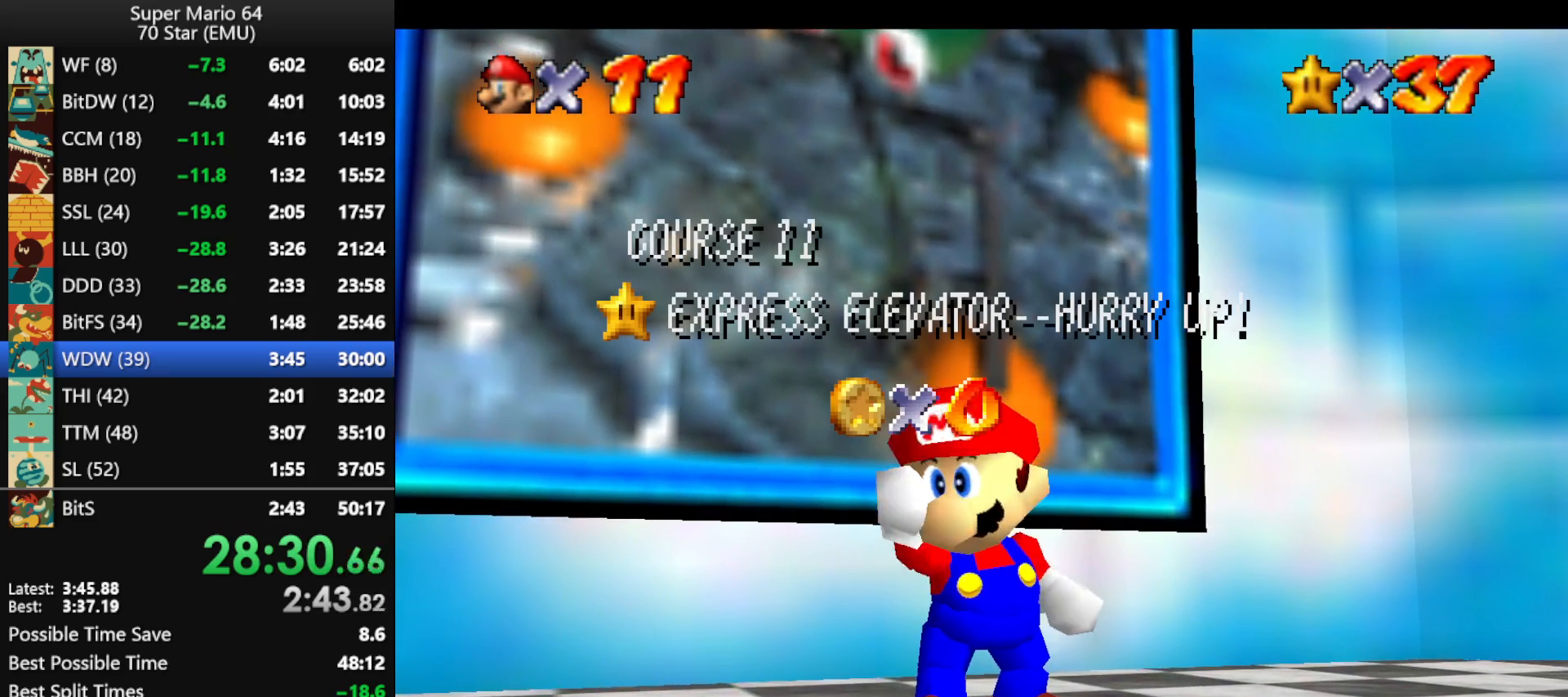
{"buttons": [], "left_stick": "center", "events": [[67, "A", "down"], [167, "A", "up"], [267, "A", "down"], [367, "A", "up"], [400, "A", "down"], [500, "A", "up"]]}
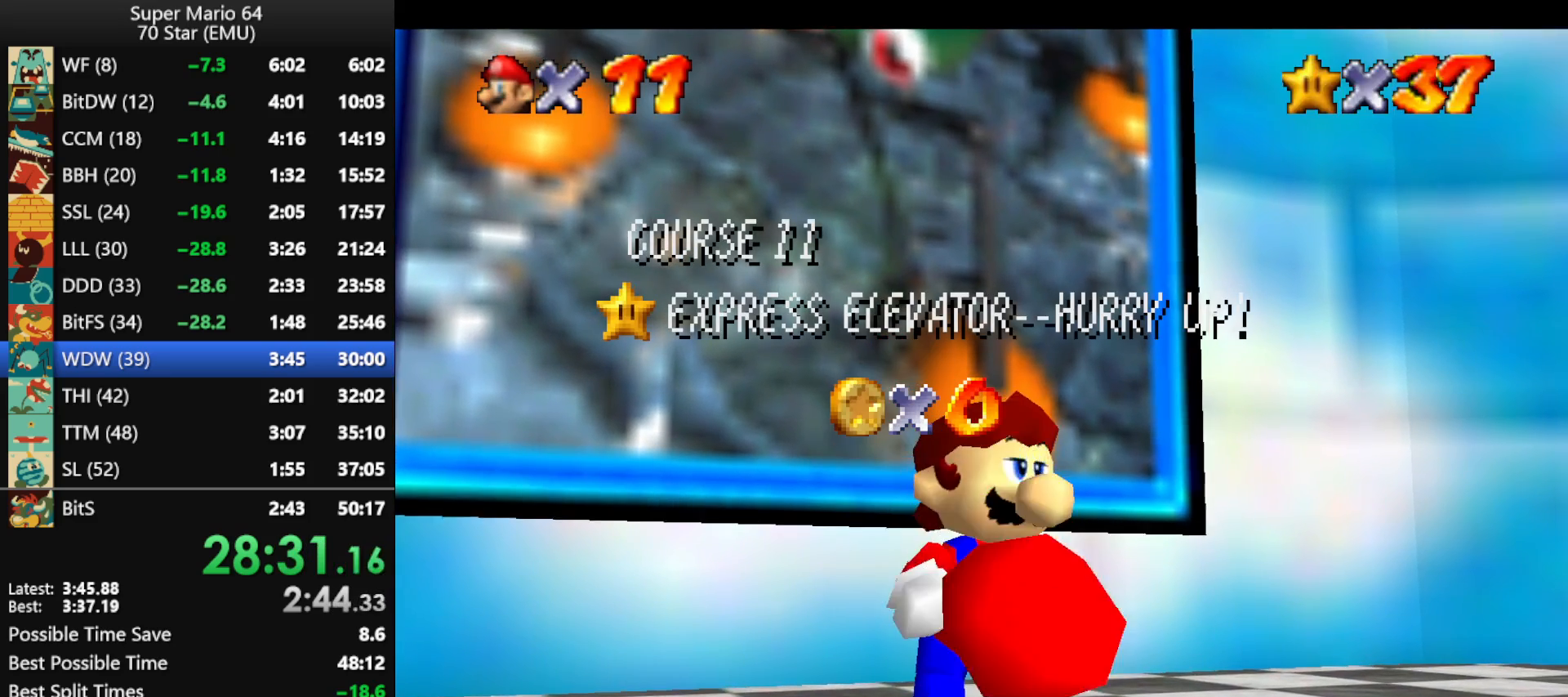
{"buttons": ["A"], "left_stick": "center", "events": [[67, "A", "down"], [167, "A", "up"], [267, "A", "down"], [400, "A", "up"], [433, "A", "down"]]}
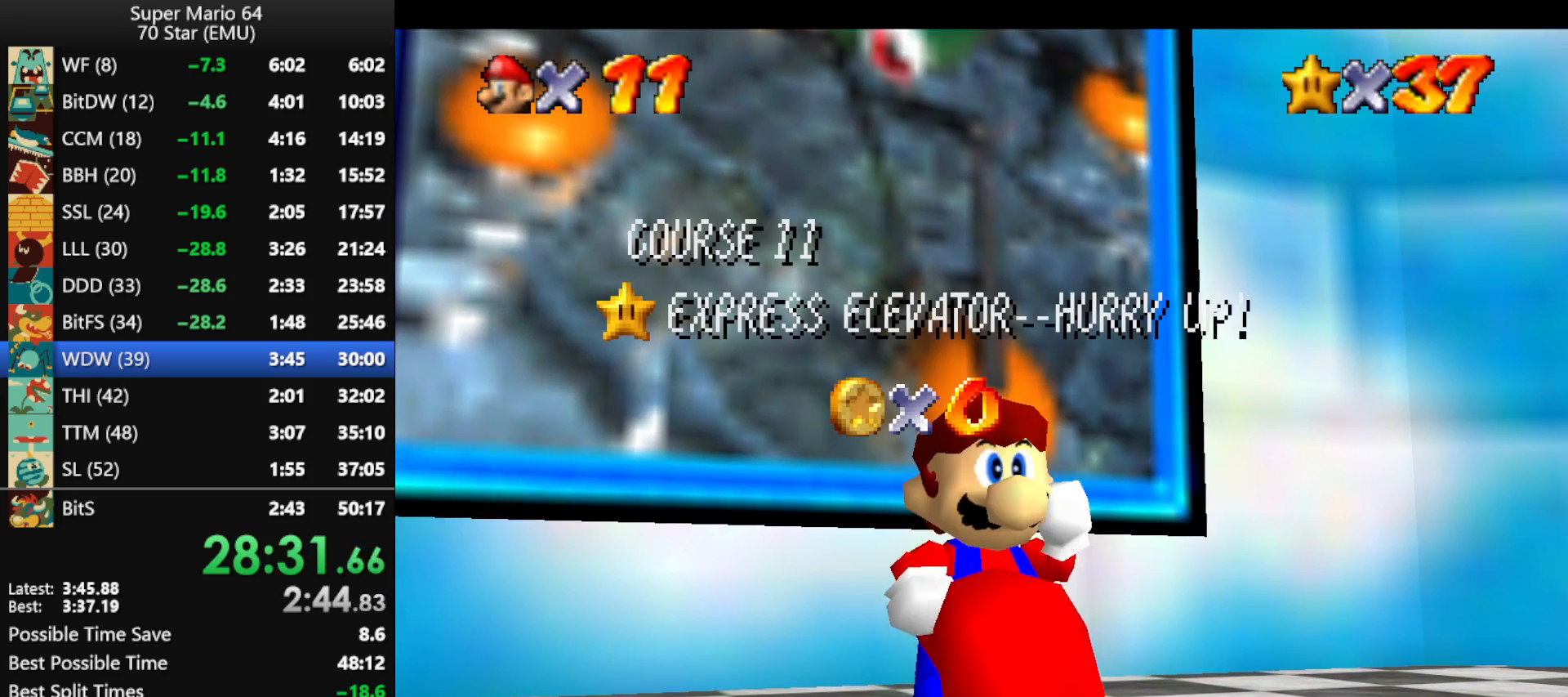
{"buttons": ["A"], "left_stick": "center", "events": [[33, "A", "up"], [133, "A", "down"], [233, "A", "up"], [333, "A", "down"], [400, "A", "up"], [467, "A", "down"]]}
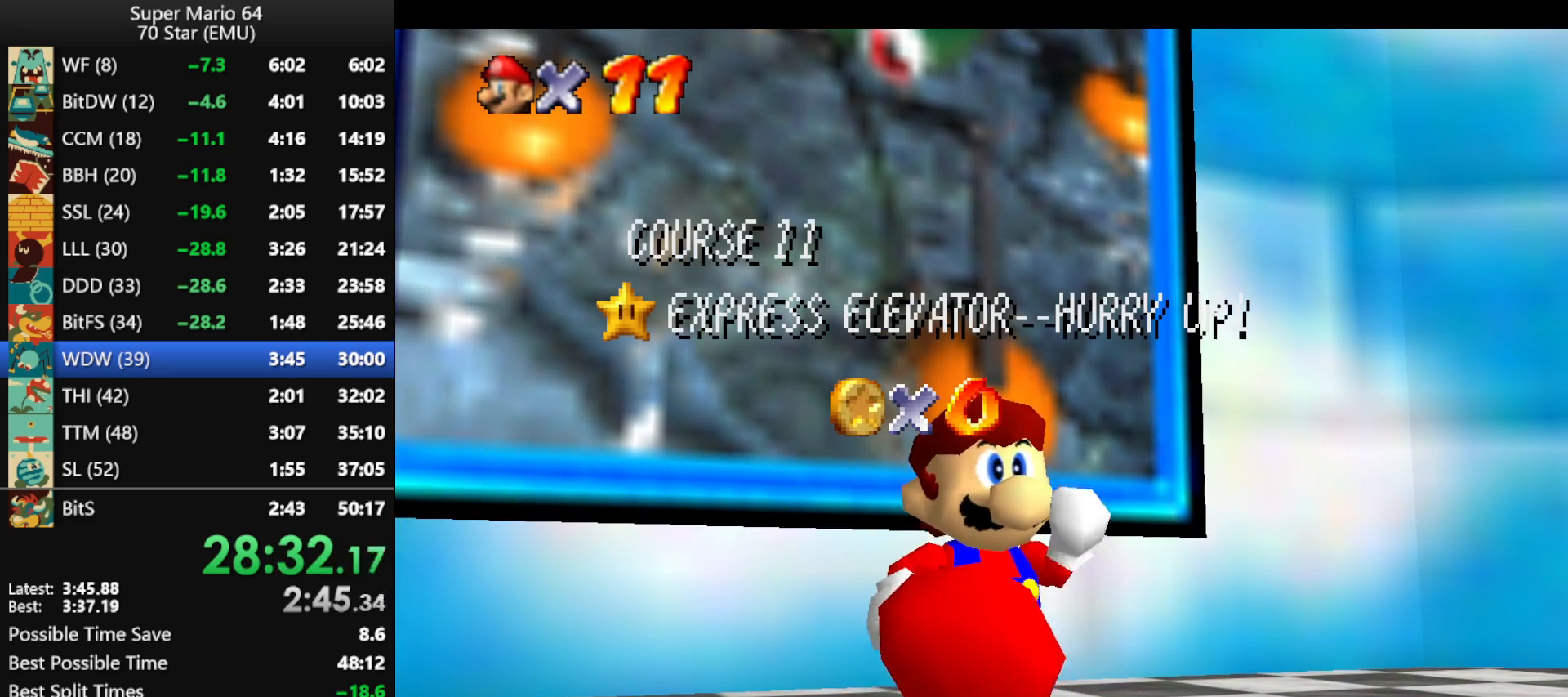
{"buttons": [], "left_stick": "center", "events": [[100, "A", "up"], [167, "A", "down"], [267, "A", "up"], [333, "A", "down"], [433, "A", "up"]]}
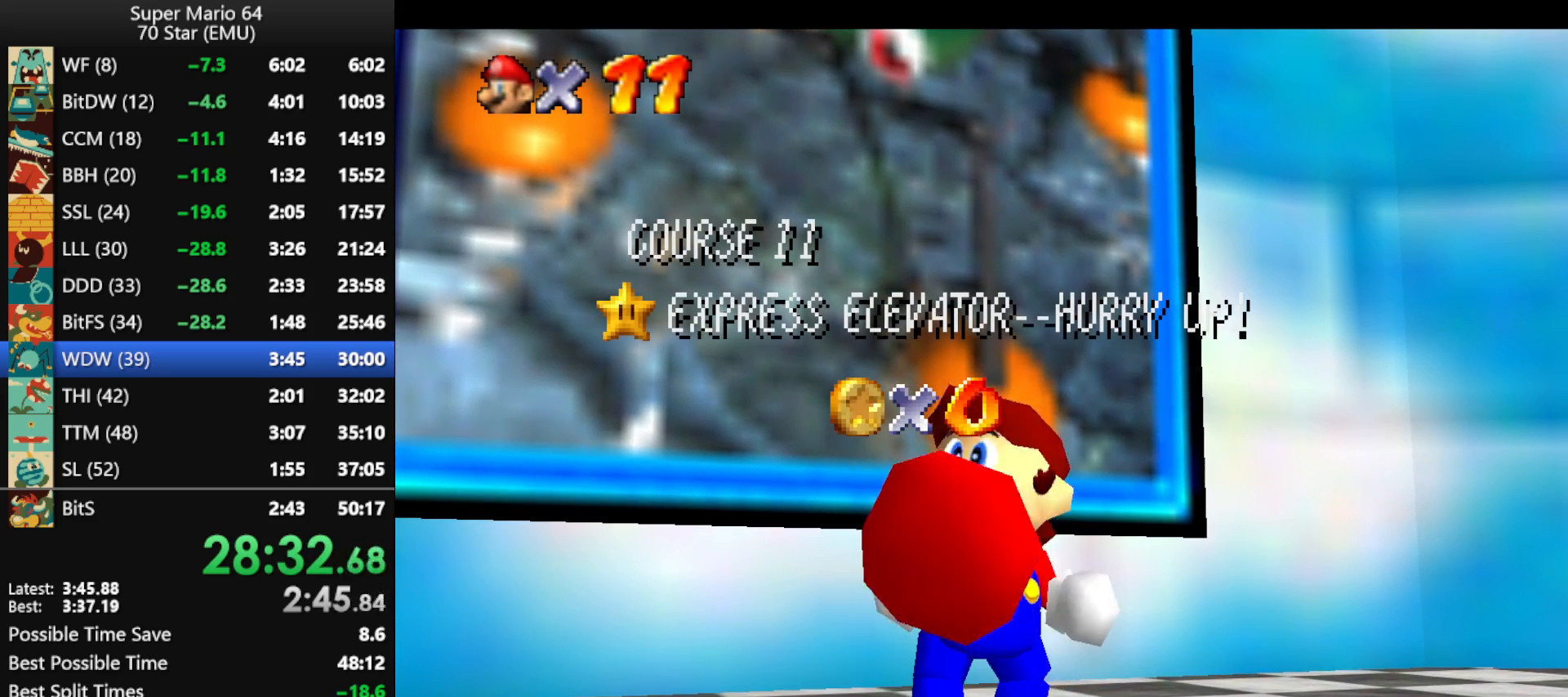
{"buttons": [], "left_stick": "center", "events": [[33, "A", "down"], [133, "A", "up"], [200, "A", "down"], [300, "A", "up"], [367, "A", "down"], [500, "A", "up"]]}
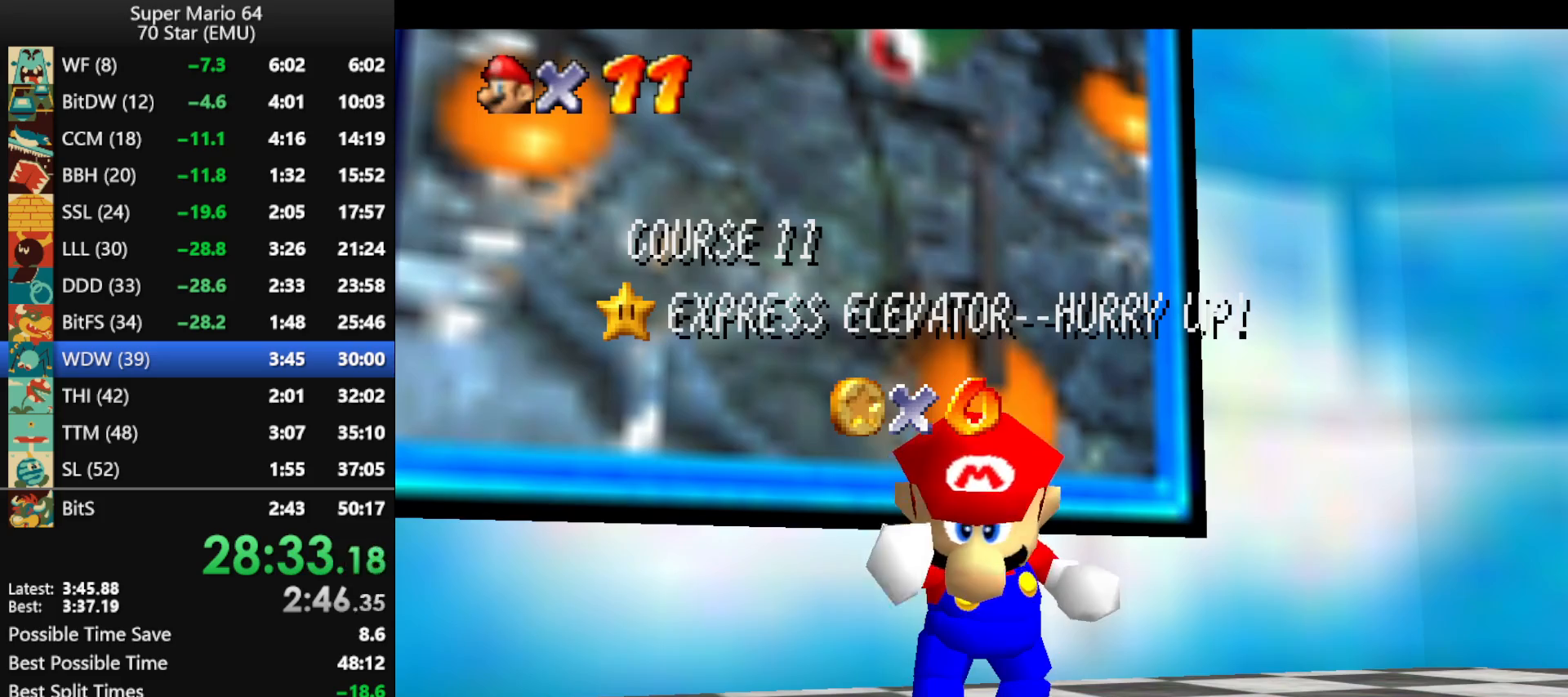
{"buttons": [], "left_stick": "center", "events": [[67, "A", "down"], [133, "A", "up"], [233, "A", "down"], [333, "A", "up"], [433, "A", "down"], [500, "A", "up"]]}
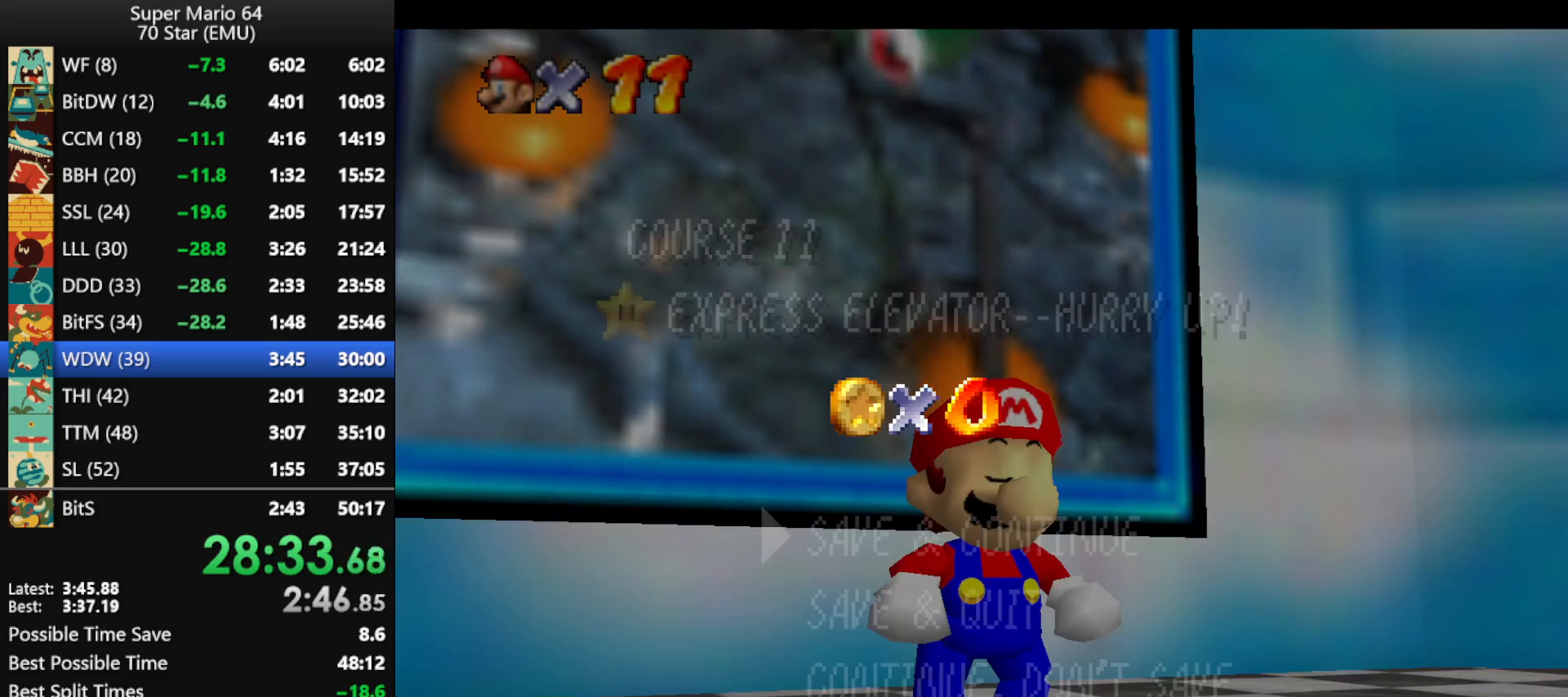
{"buttons": ["A"], "left_stick": "up", "events": [[67, "A", "down"], [167, "A", "up"], [200, "left_stick", "up"], [233, "A", "down"], [333, "A", "up"], [400, "A", "down"]]}
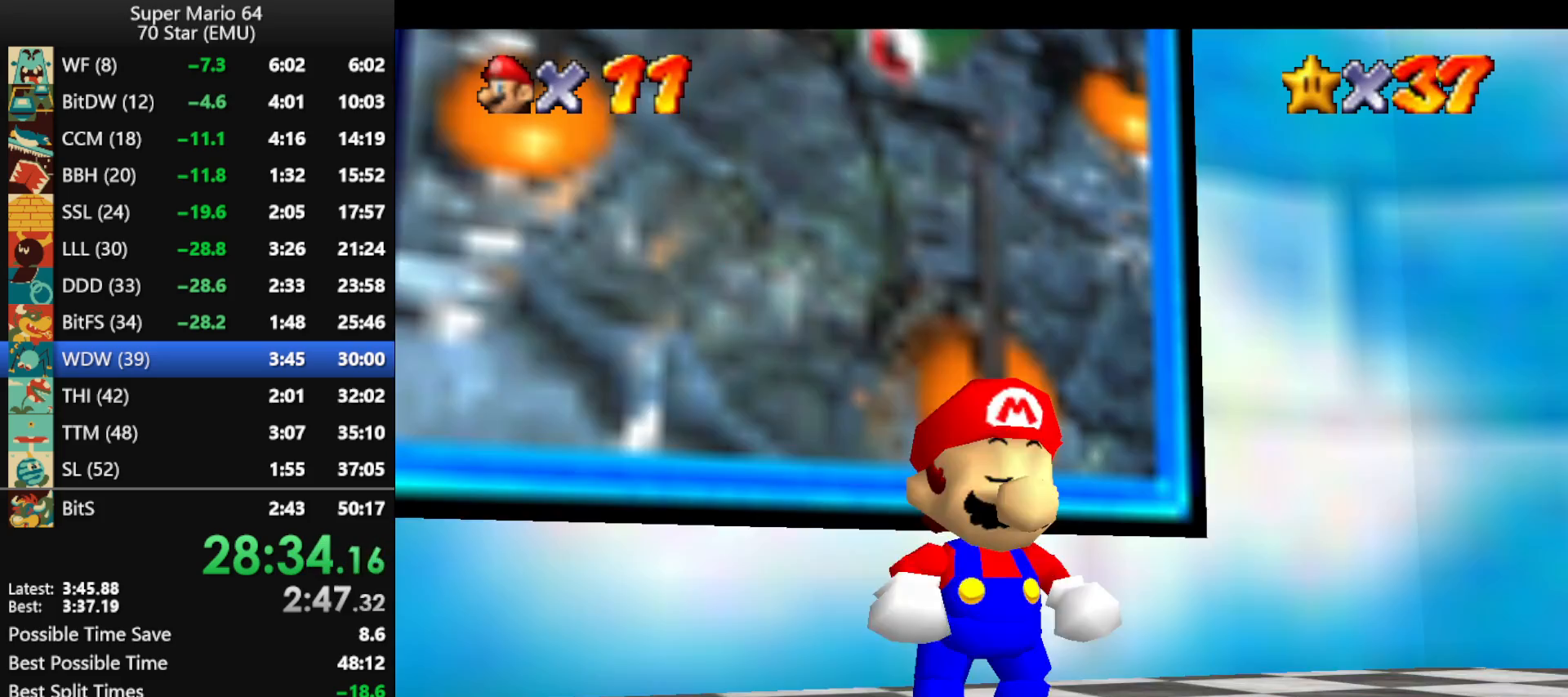
{"buttons": [], "left_stick": "up", "events": [[167, "A", "up"]]}
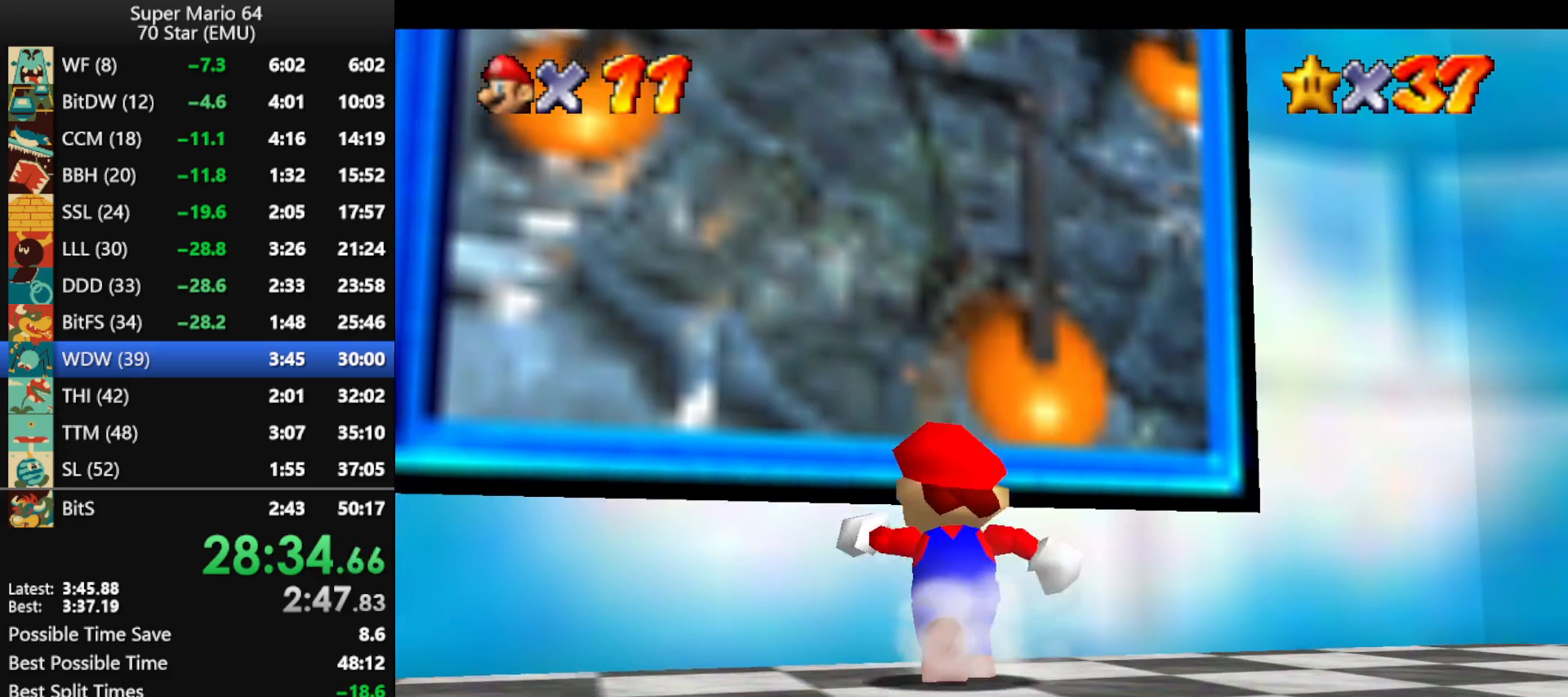
{"buttons": ["Z"], "left_stick": "up", "events": [[33, "Z", "down"], [100, "A", "down"], [467, "A", "up"]]}
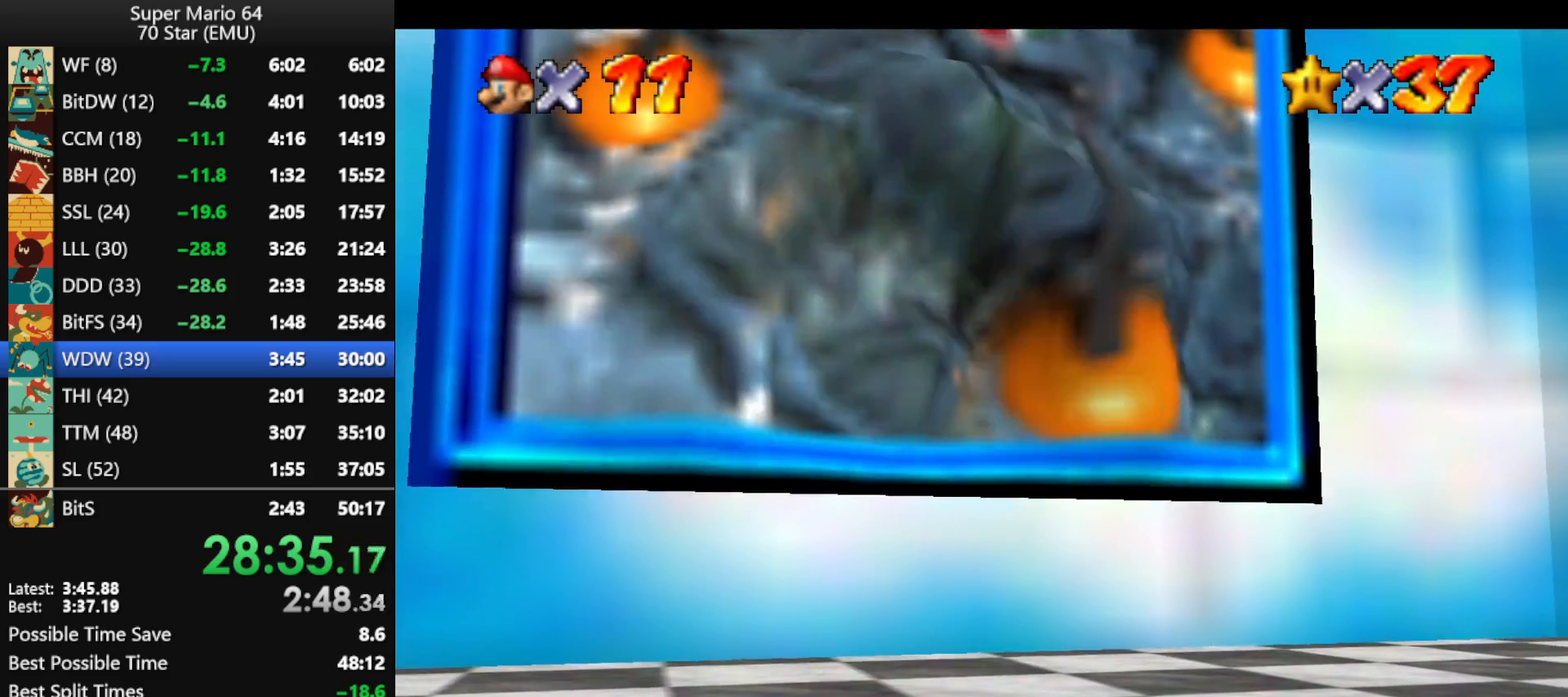
{"buttons": ["A"], "left_stick": "center", "events": [[100, "A", "down"], [100, "left_stick", "center"], [133, "Z", "up"], [200, "A", "up"], [267, "A", "down"], [367, "A", "up"], [433, "A", "down"]]}
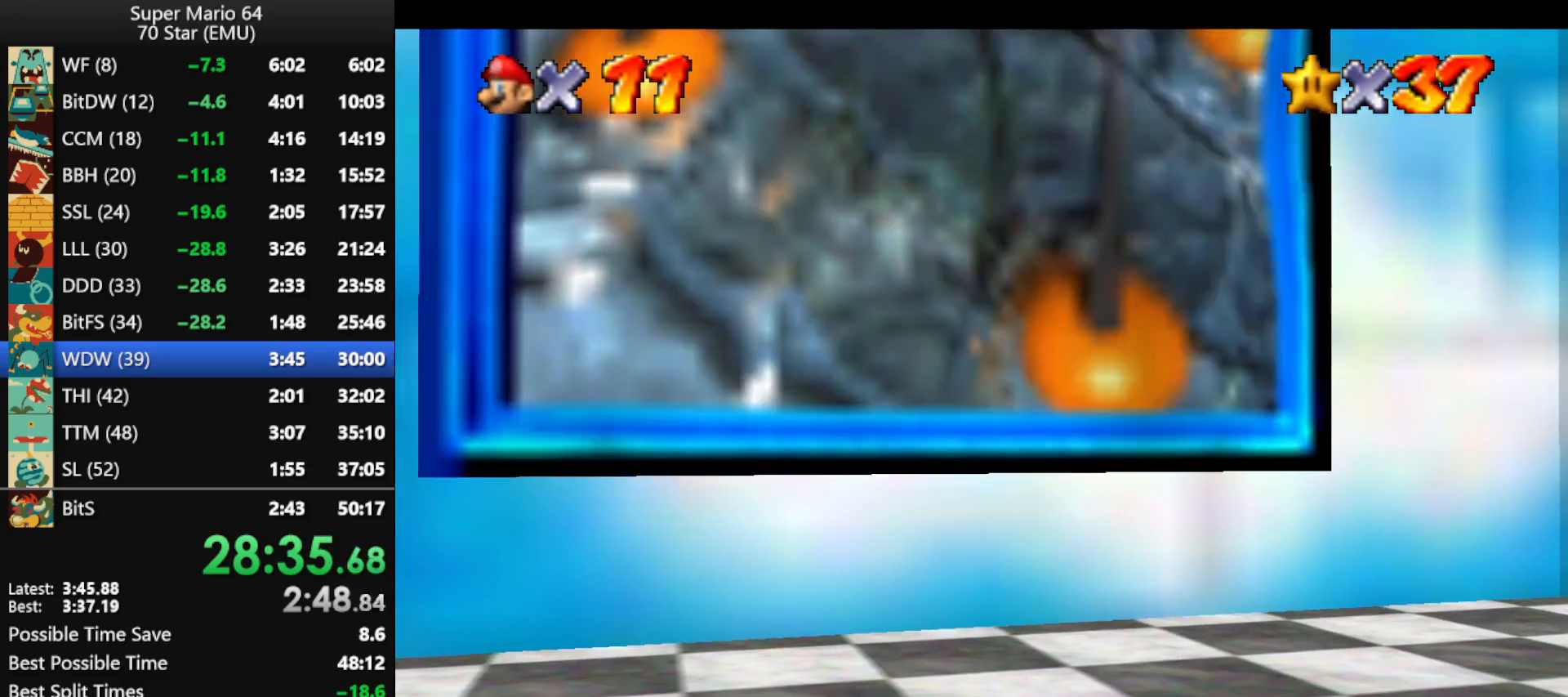
{"buttons": ["A"], "left_stick": "center", "events": [[67, "A", "up"], [133, "A", "down"], [233, "A", "up"], [300, "A", "down"], [400, "A", "up"], [467, "A", "down"]]}
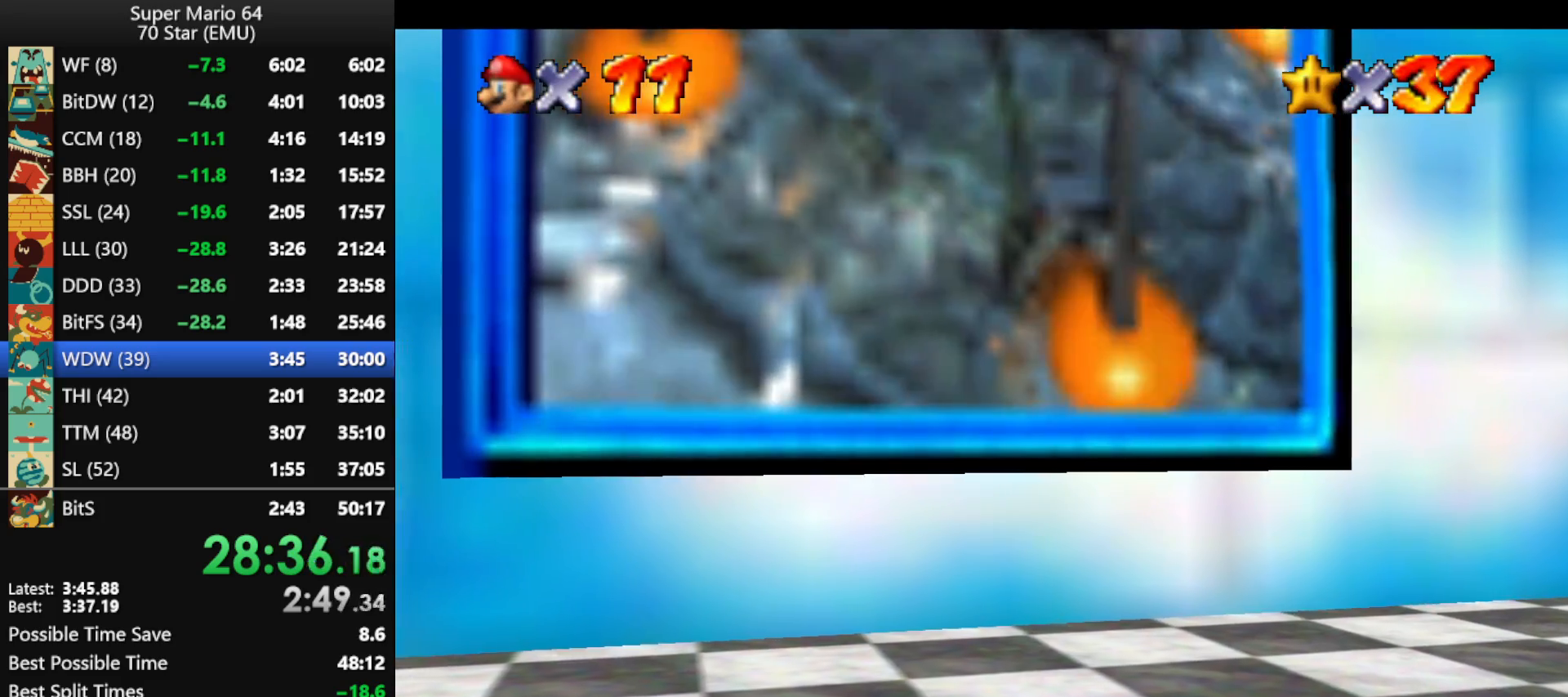
{"buttons": ["A"], "left_stick": "center", "events": [[100, "A", "up"], [167, "A", "down"], [267, "A", "up"], [333, "A", "down"], [433, "A", "up"], [500, "A", "down"]]}
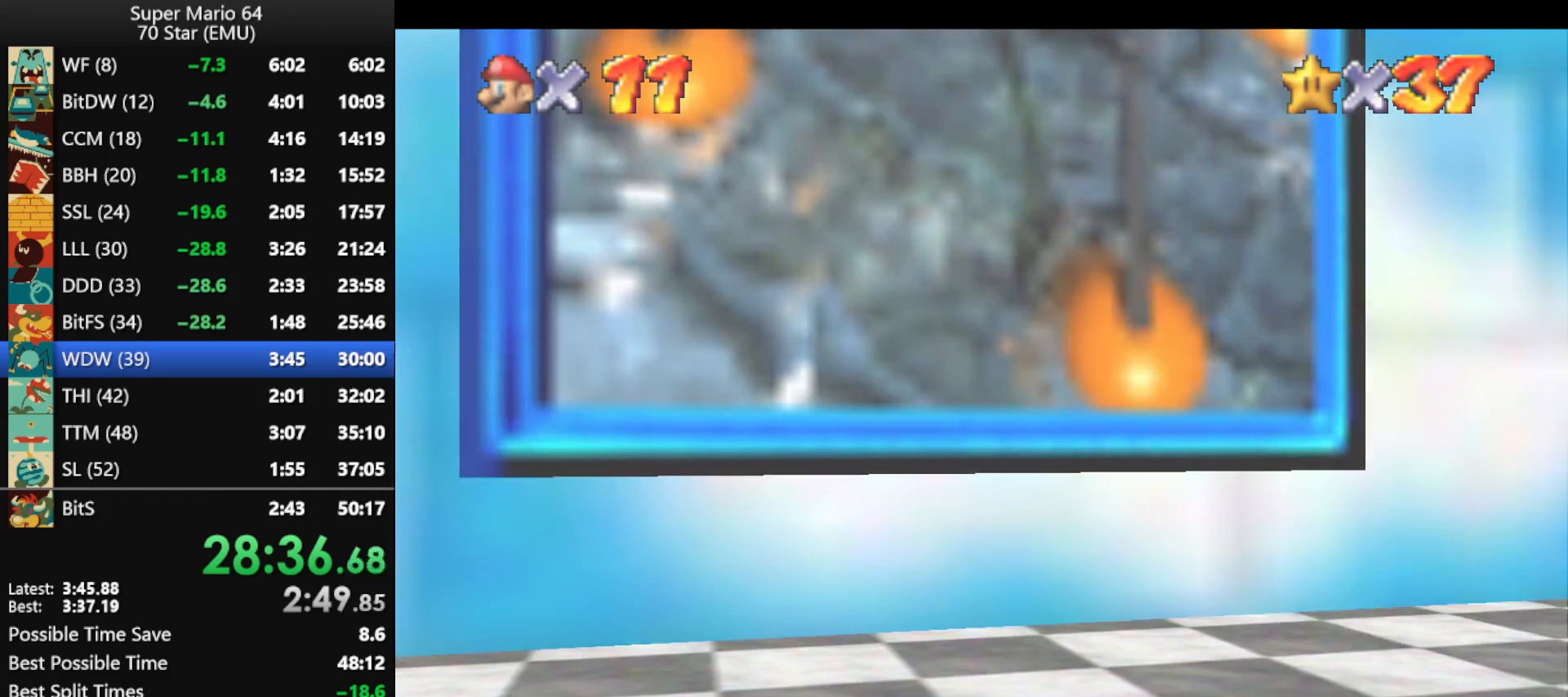
{"buttons": [], "left_stick": "center", "events": [[100, "A", "up"], [200, "A", "down"], [300, "A", "up"], [367, "A", "down"], [467, "A", "up"]]}
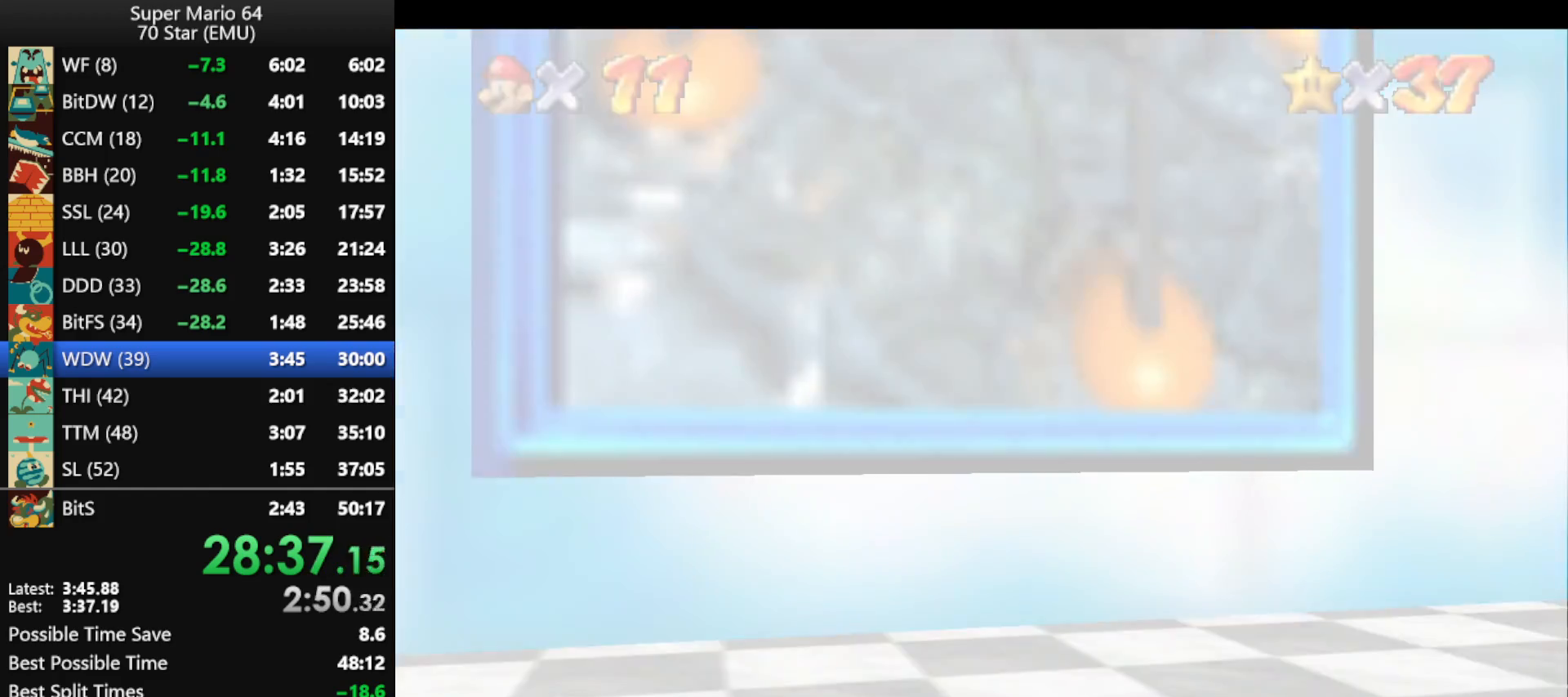
{"buttons": [], "left_stick": "center", "events": [[33, "A", "down"], [133, "A", "up"], [233, "A", "down"], [333, "A", "up"], [400, "A", "down"], [500, "A", "up"]]}
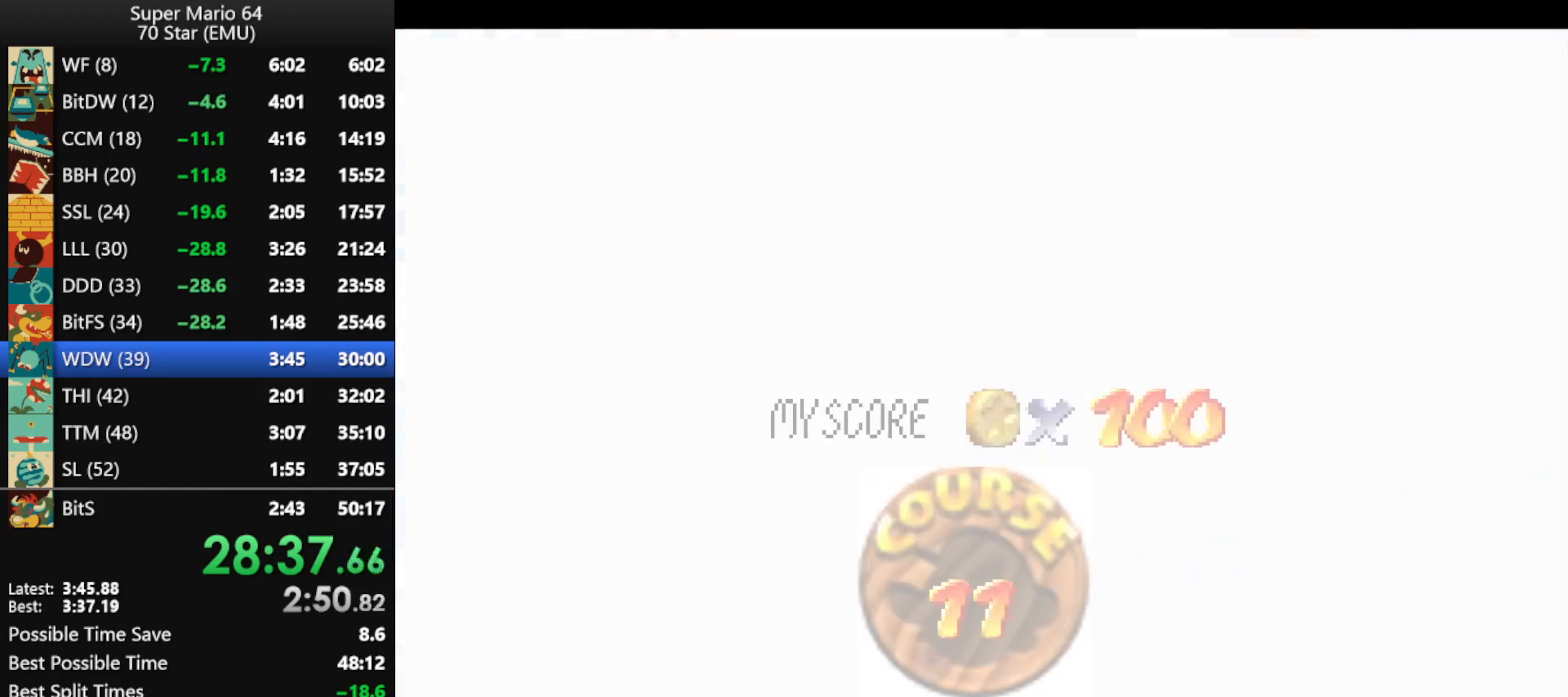
{"buttons": [], "left_stick": "center", "events": [[67, "A", "down"], [167, "A", "up"], [233, "A", "down"], [333, "A", "up"]]}
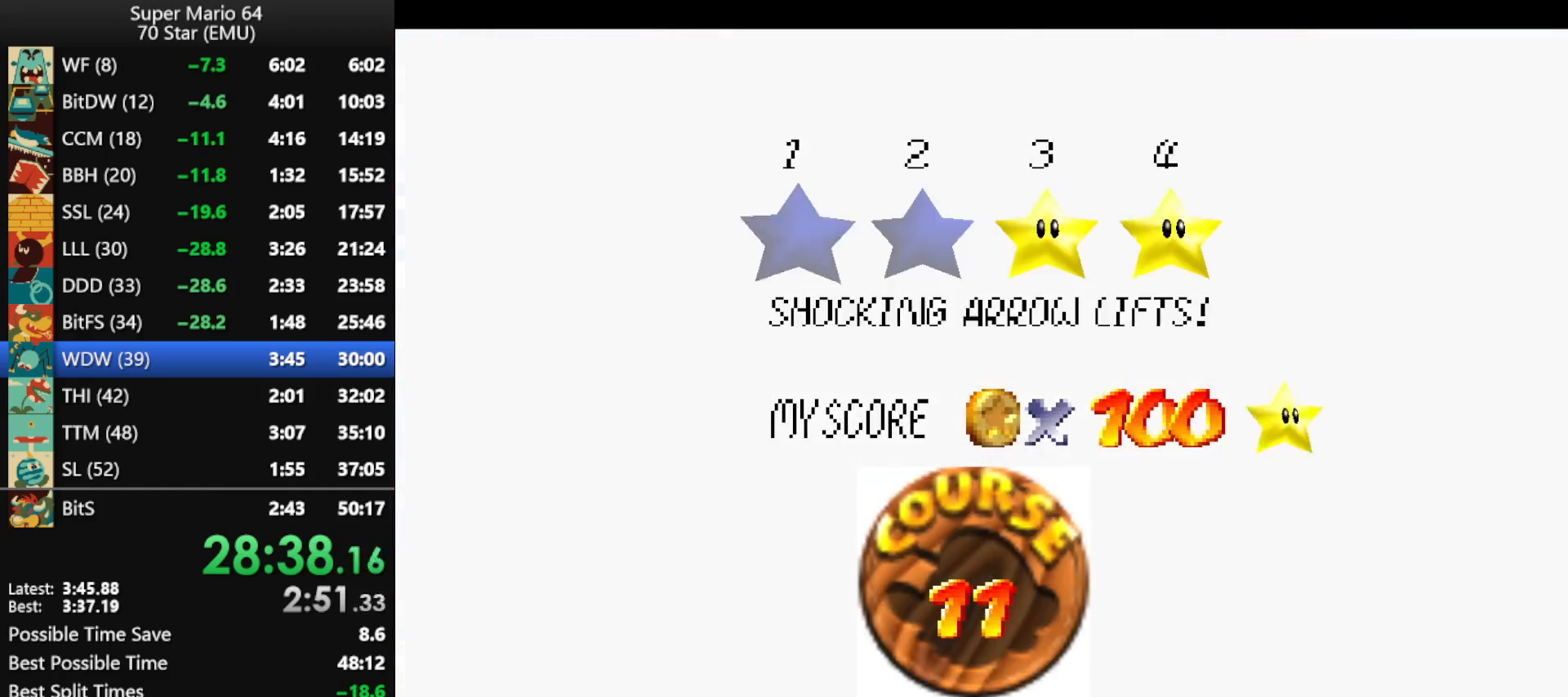
{"buttons": [], "left_stick": "center", "events": [[67, "A", "down"], [167, "A", "up"], [233, "A", "down"], [333, "A", "up"], [400, "A", "down"], [500, "A", "up"]]}